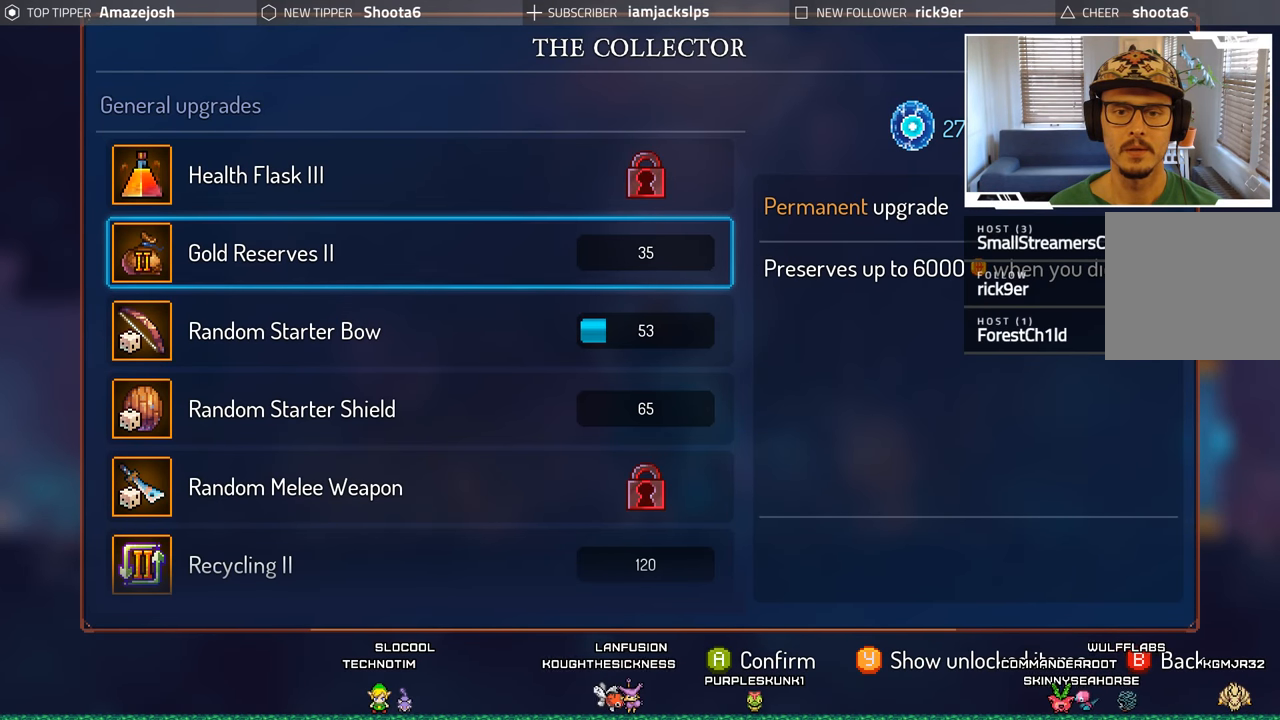
Gameplay with a controller (Xbox layout); each line is a JSON object with the inputs held at the frame after it. "events" lists button and stick changes between this image and that frame as [ms after this image, input, new state], when the widget could be followed in between. Not read: L3 R3.
{"buttons": [], "left_stick": "center", "right_stick": "center", "events": [[350, "DPAD_DOWN", "down"], [483, "DPAD_DOWN", "up"]]}
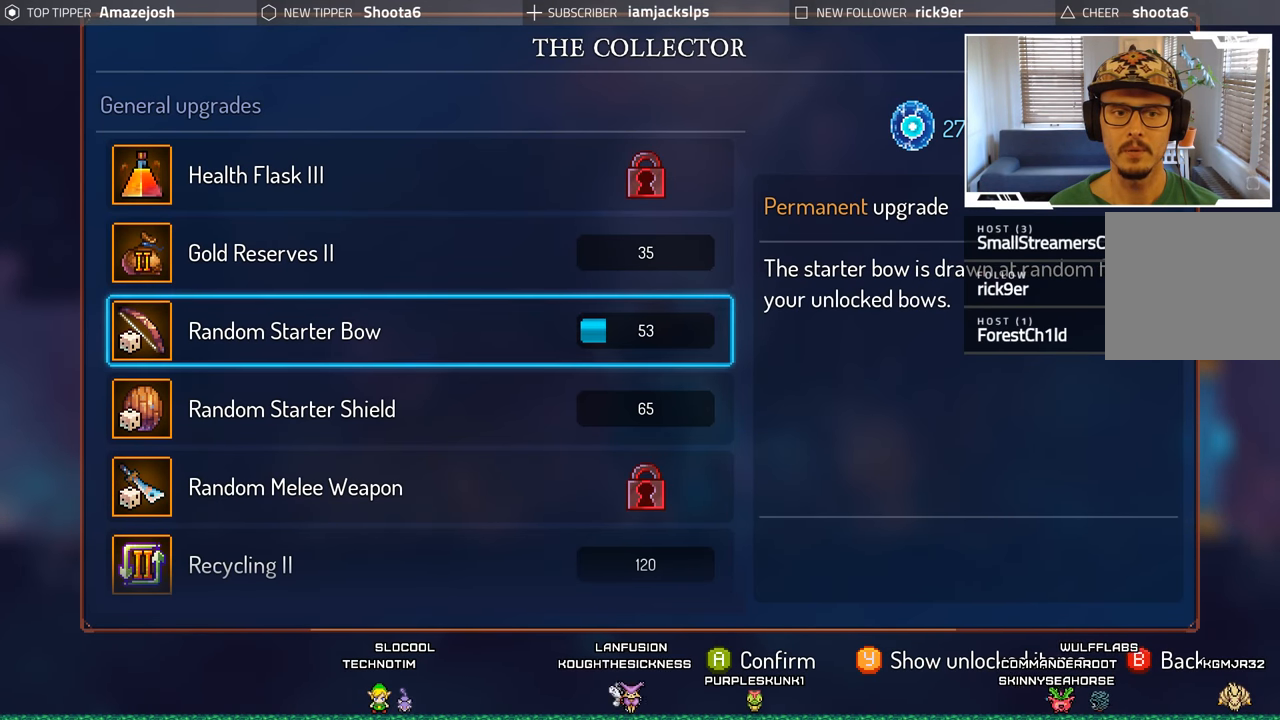
{"buttons": [], "left_stick": "center", "right_stick": "center", "events": []}
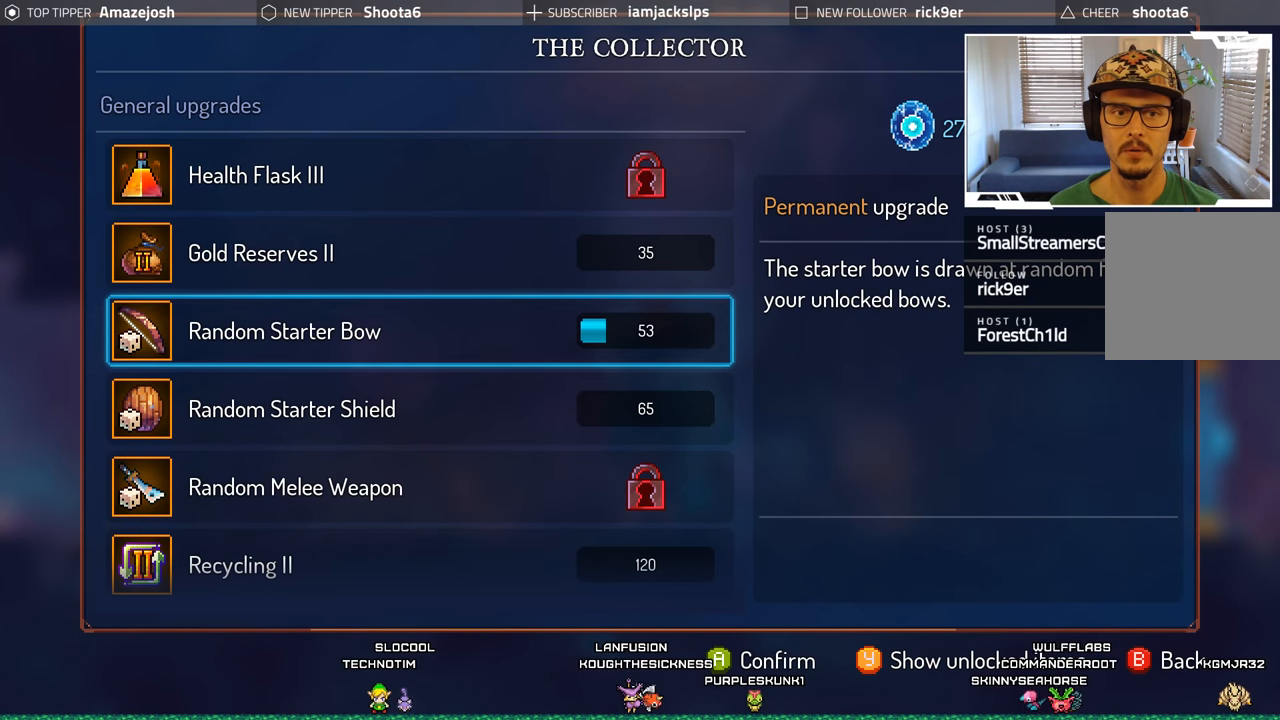
{"buttons": [], "left_stick": "center", "right_stick": "center", "events": []}
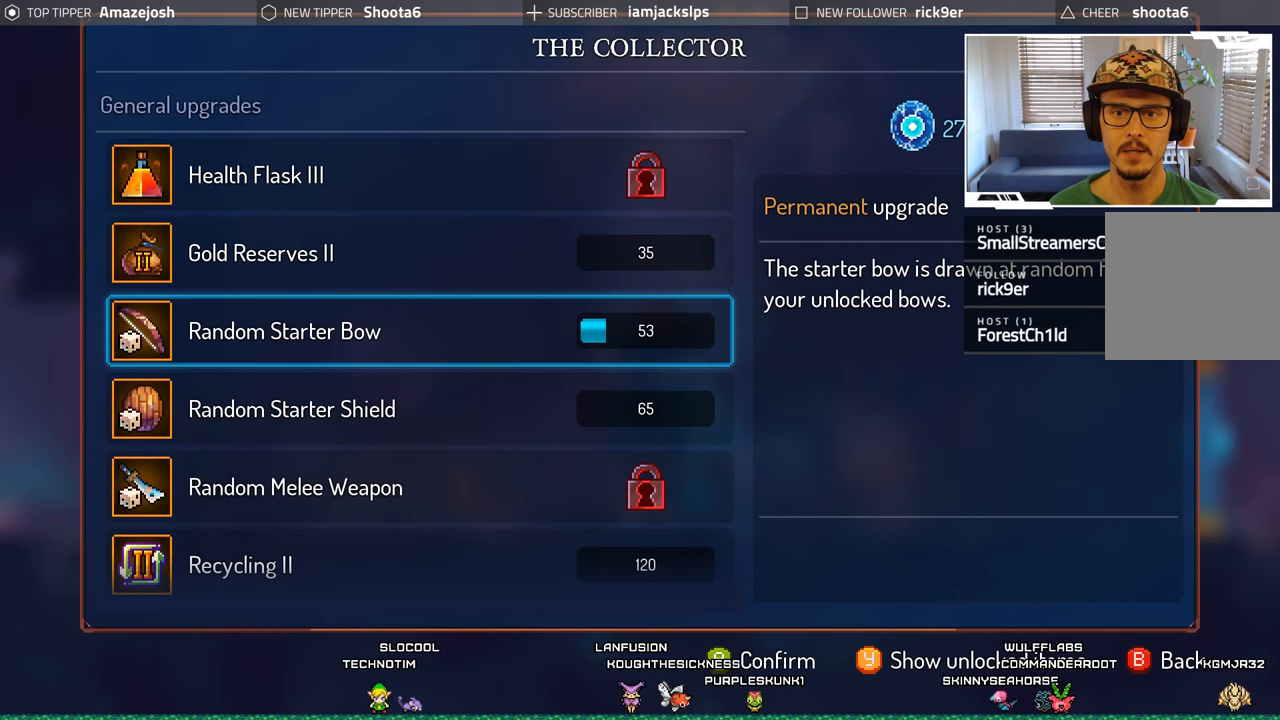
{"buttons": [], "left_stick": "center", "right_stick": "center", "events": []}
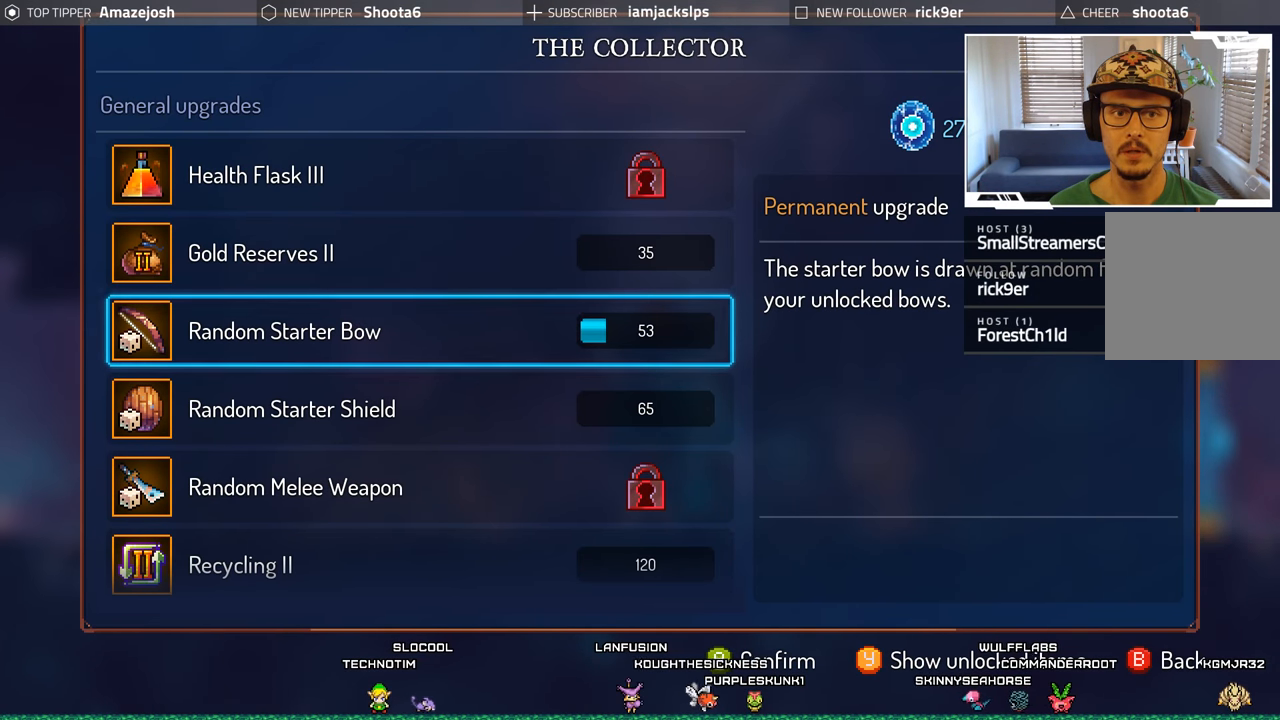
{"buttons": ["DPAD_DOWN"], "left_stick": "center", "right_stick": "center", "events": [[133, "DPAD_UP", "down"], [250, "DPAD_UP", "up"], [483, "DPAD_DOWN", "down"]]}
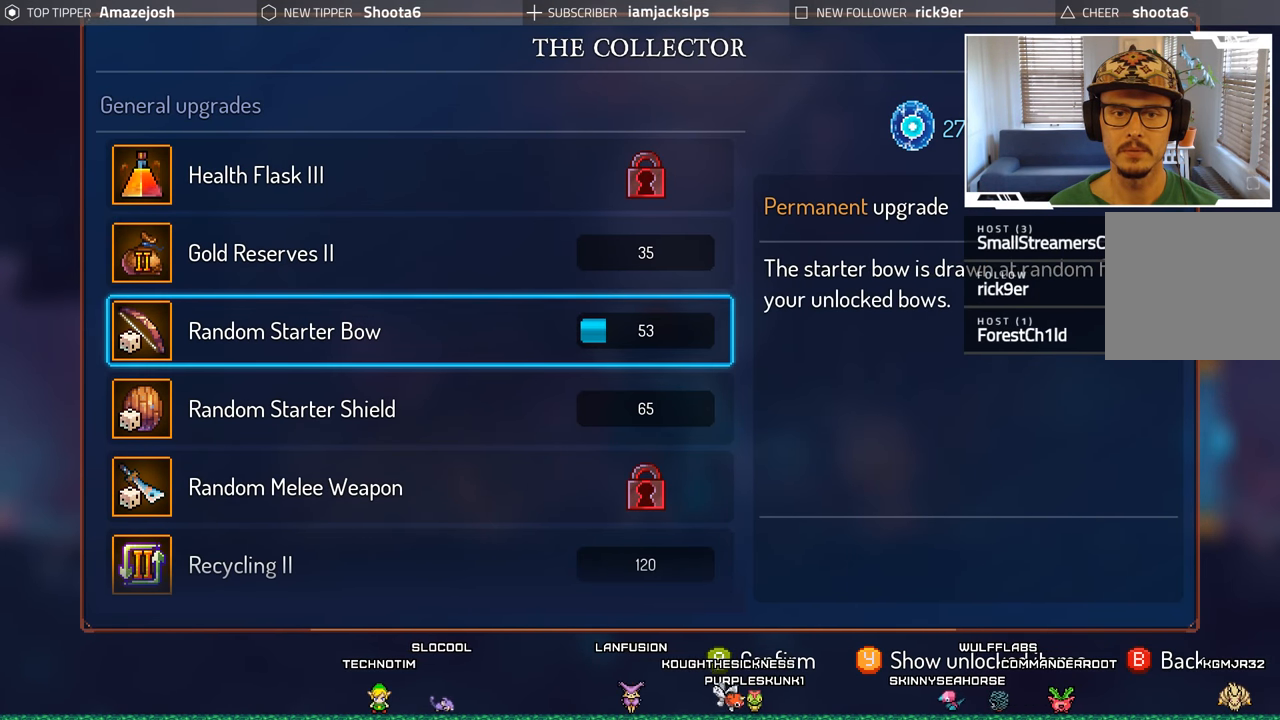
{"buttons": ["A"], "left_stick": "center", "right_stick": "center", "events": [[67, "DPAD_DOWN", "up"], [417, "A", "down"]]}
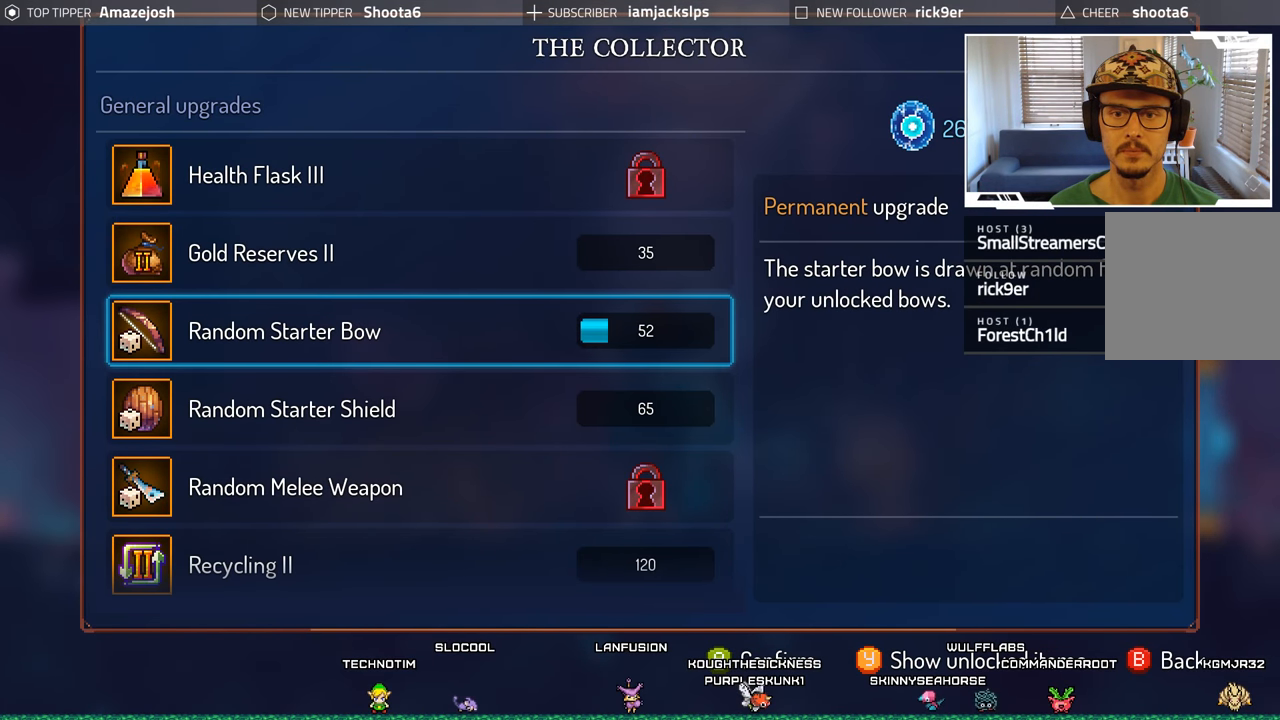
{"buttons": ["A"], "left_stick": "center", "right_stick": "center", "events": []}
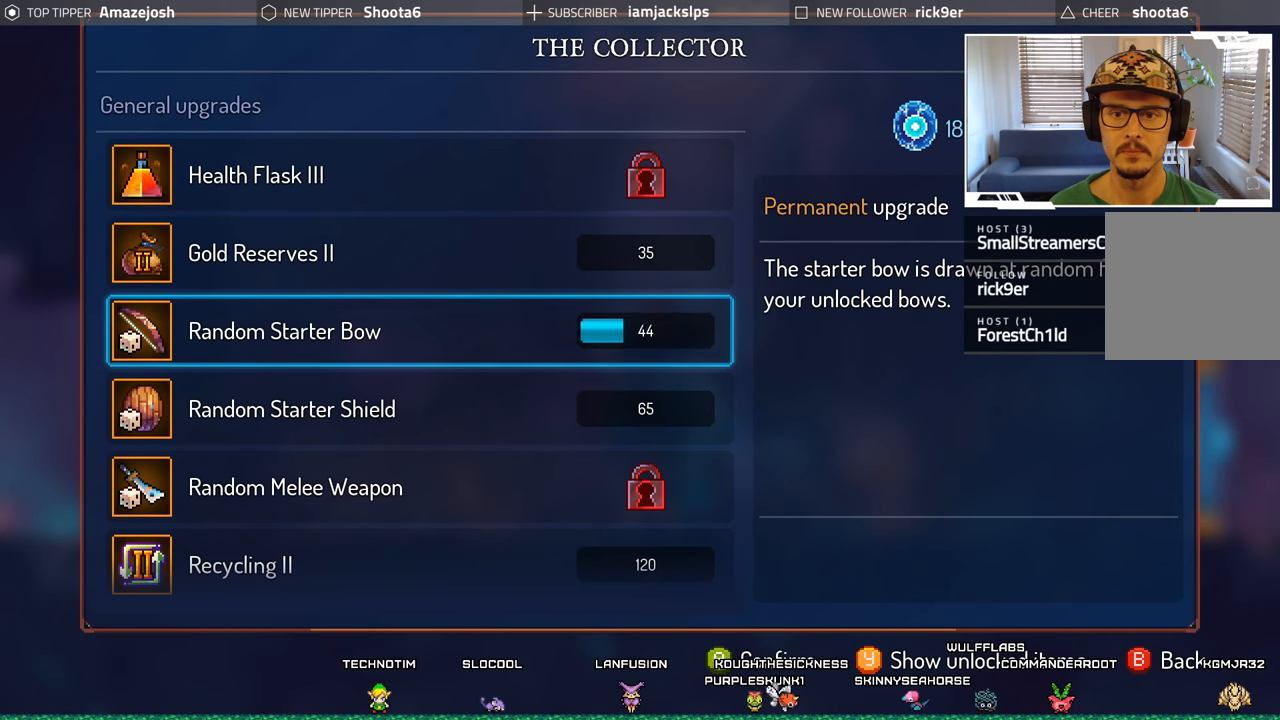
{"buttons": ["A"], "left_stick": "center", "right_stick": "center", "events": []}
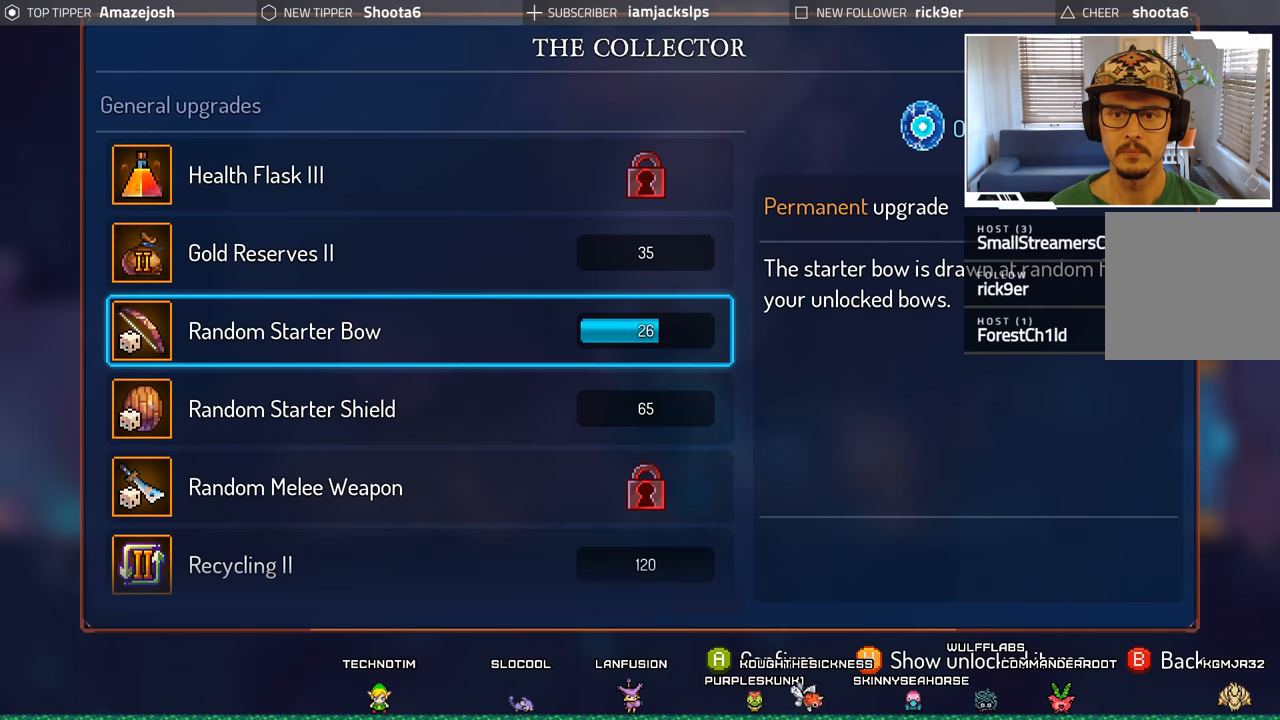
{"buttons": [], "left_stick": "center", "right_stick": "center", "events": [[350, "A", "up"]]}
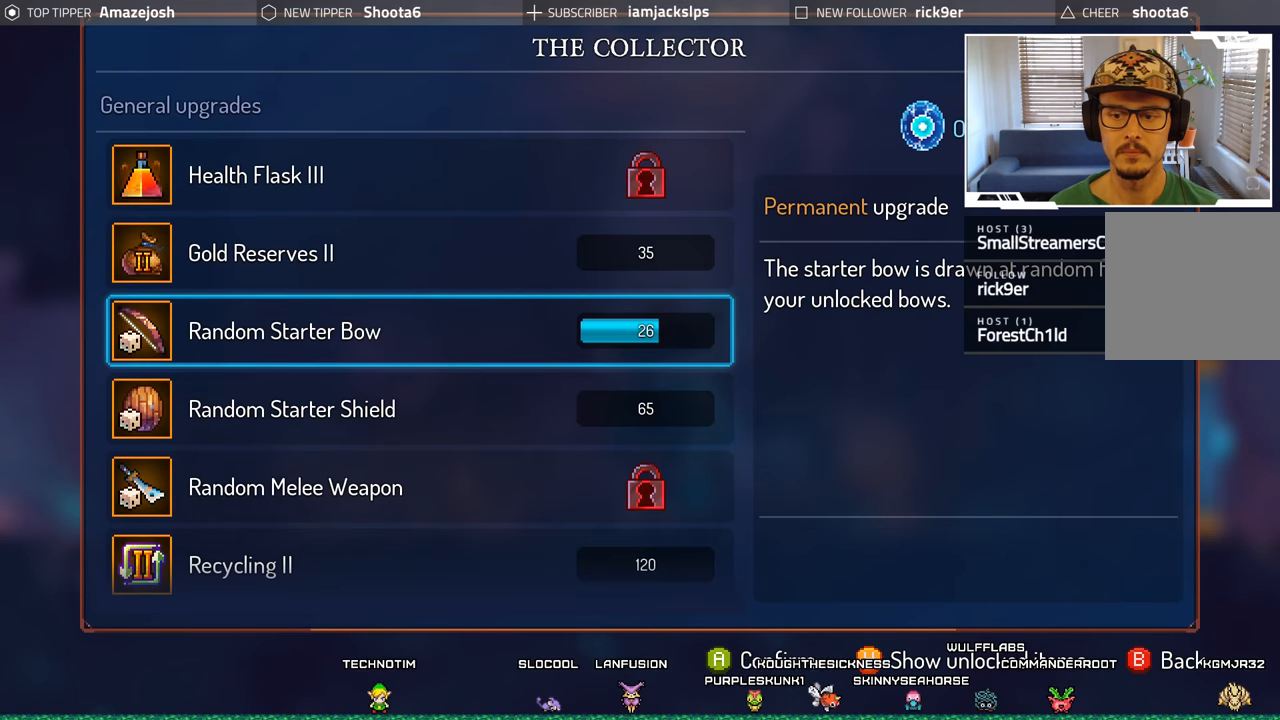
{"buttons": [], "left_stick": "center", "right_stick": "center", "events": [[150, "B", "down"], [217, "B", "up"]]}
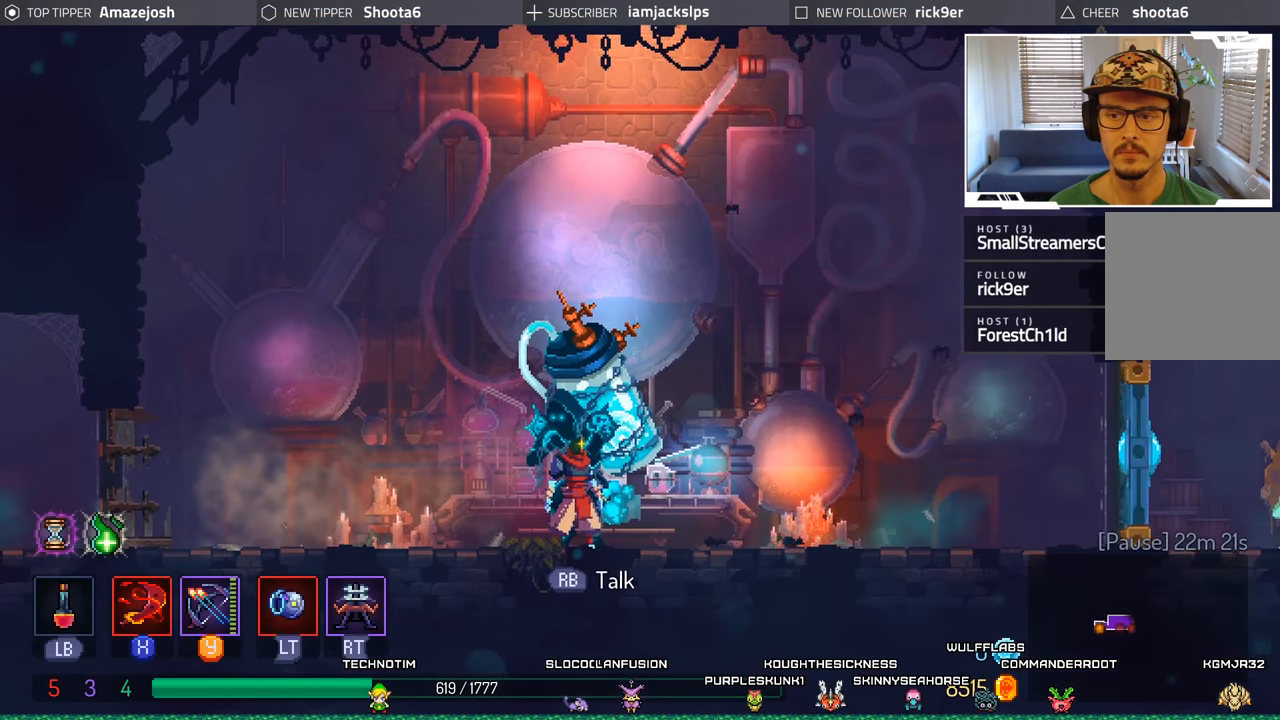
{"buttons": ["DPAD_RIGHT"], "left_stick": "center", "right_stick": "center", "events": [[117, "DPAD_RIGHT", "down"]]}
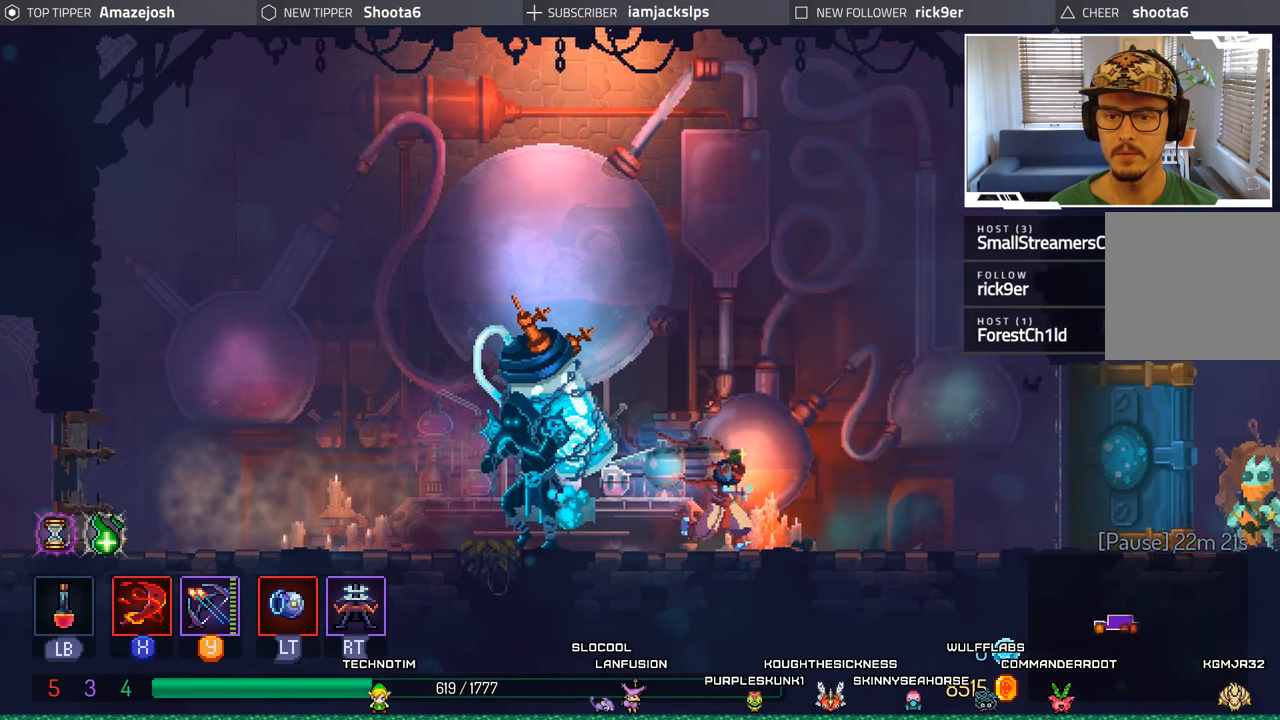
{"buttons": ["DPAD_RIGHT"], "left_stick": "center", "right_stick": "center", "events": []}
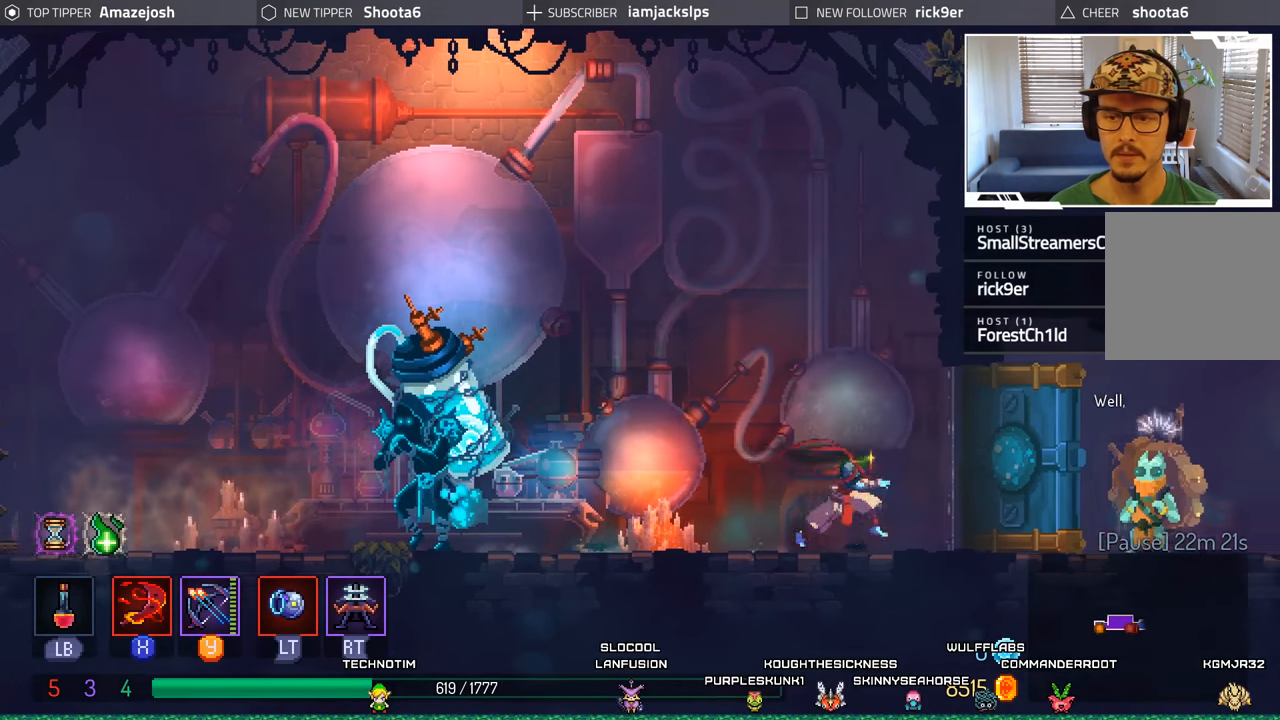
{"buttons": ["DPAD_RIGHT"], "left_stick": "center", "right_stick": "center", "events": []}
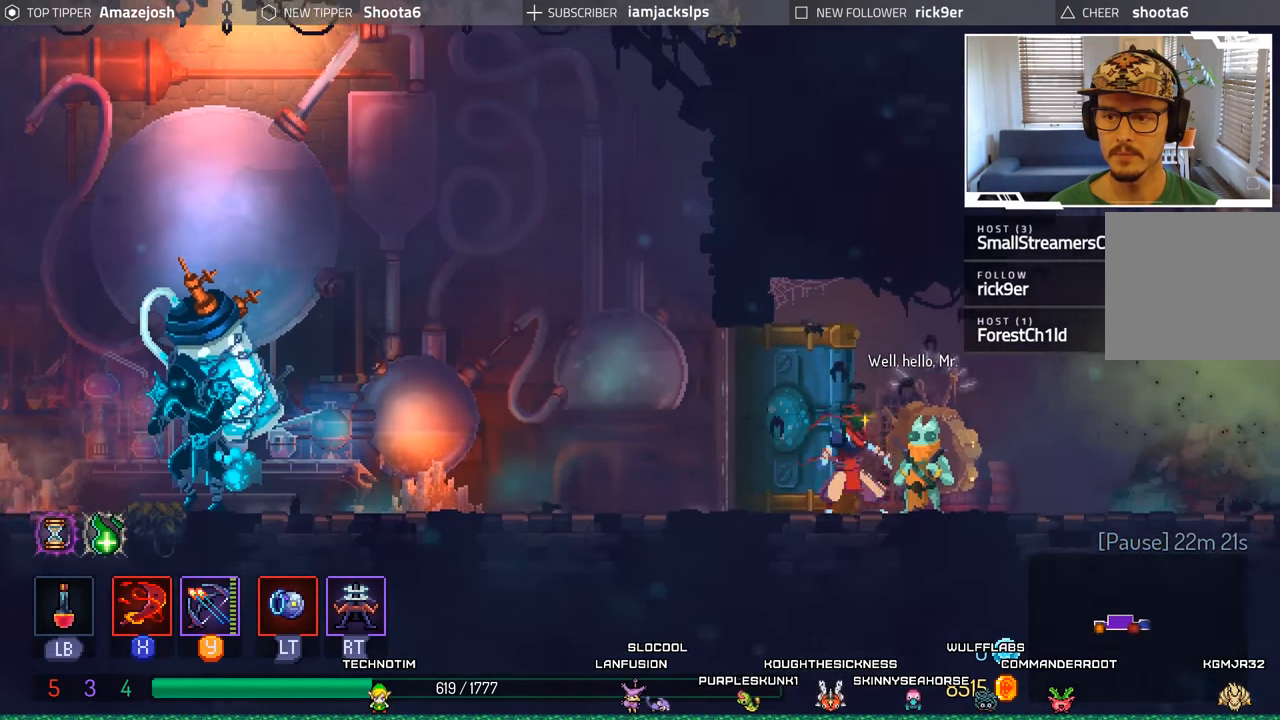
{"buttons": [], "left_stick": "center", "right_stick": "center", "events": [[17, "DPAD_RIGHT", "up"], [134, "R1", "down"], [234, "R1", "up"]]}
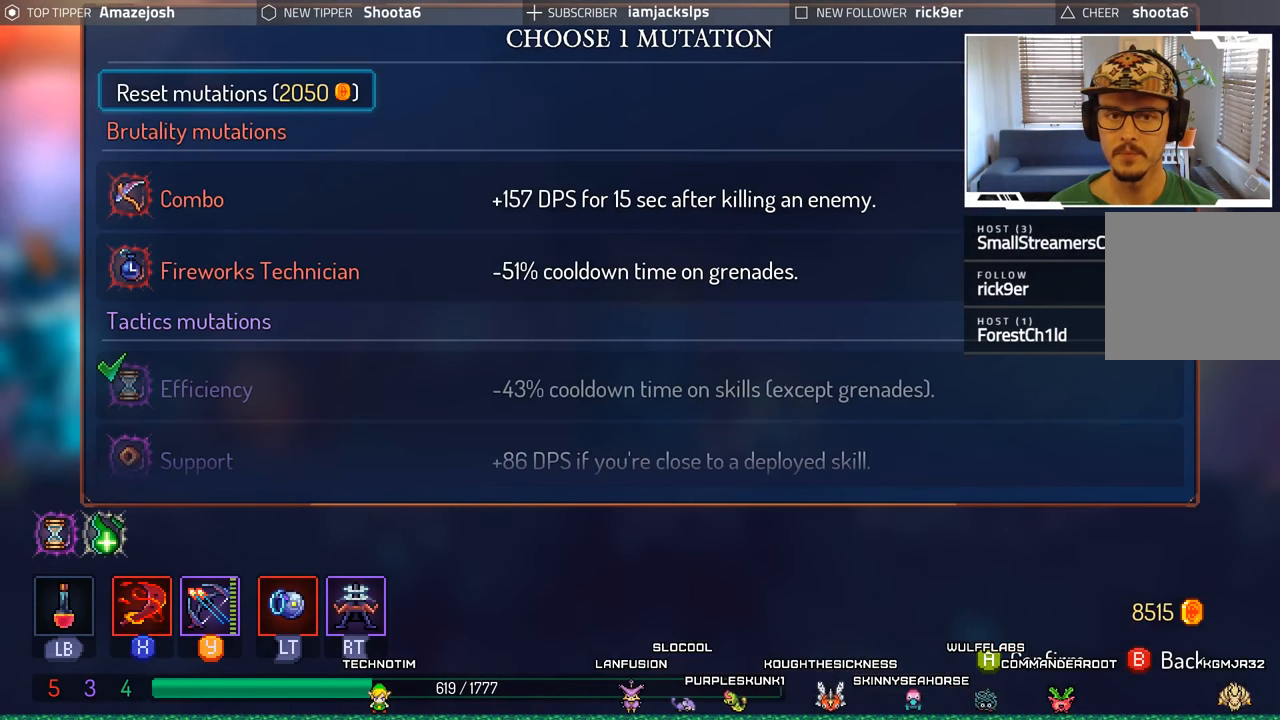
{"buttons": [], "left_stick": "center", "right_stick": "center", "events": [[217, "DPAD_DOWN", "down"], [334, "DPAD_DOWN", "up"], [400, "DPAD_DOWN", "down"], [500, "DPAD_DOWN", "up"]]}
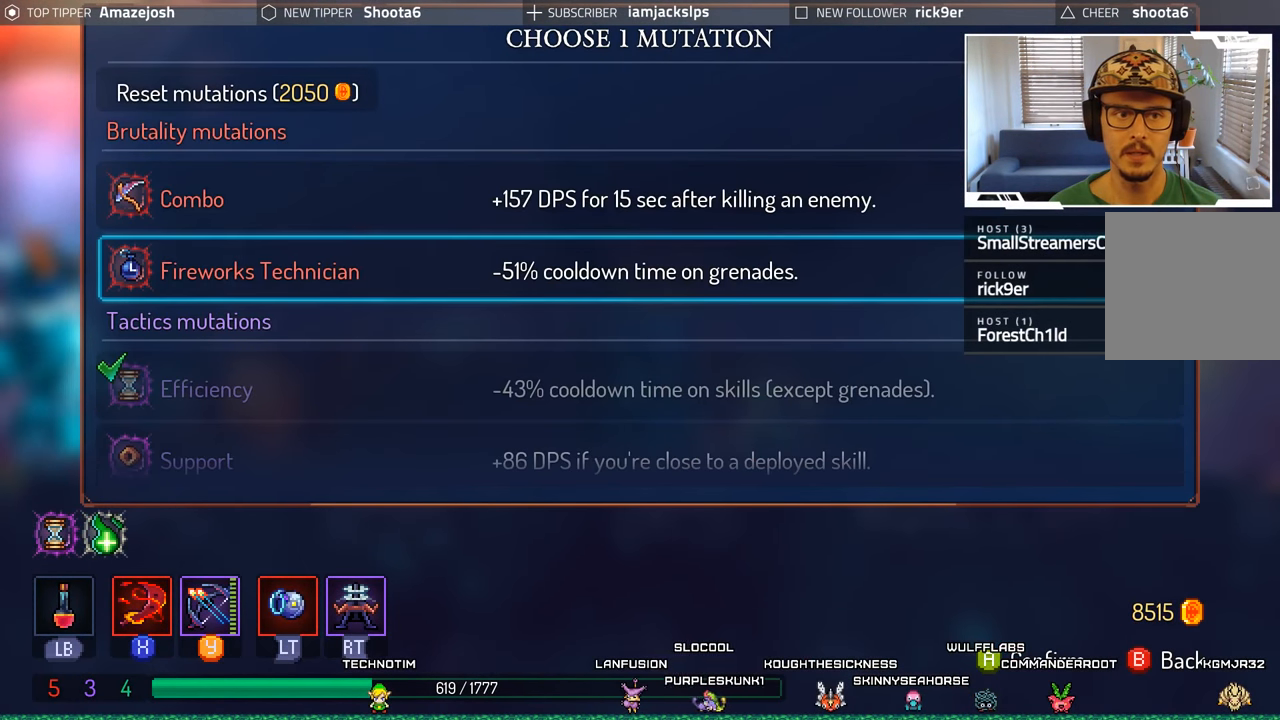
{"buttons": [], "left_stick": "center", "right_stick": "center", "events": [[84, "DPAD_DOWN", "down"], [184, "DPAD_DOWN", "up"], [300, "DPAD_DOWN", "down"], [450, "DPAD_DOWN", "up"]]}
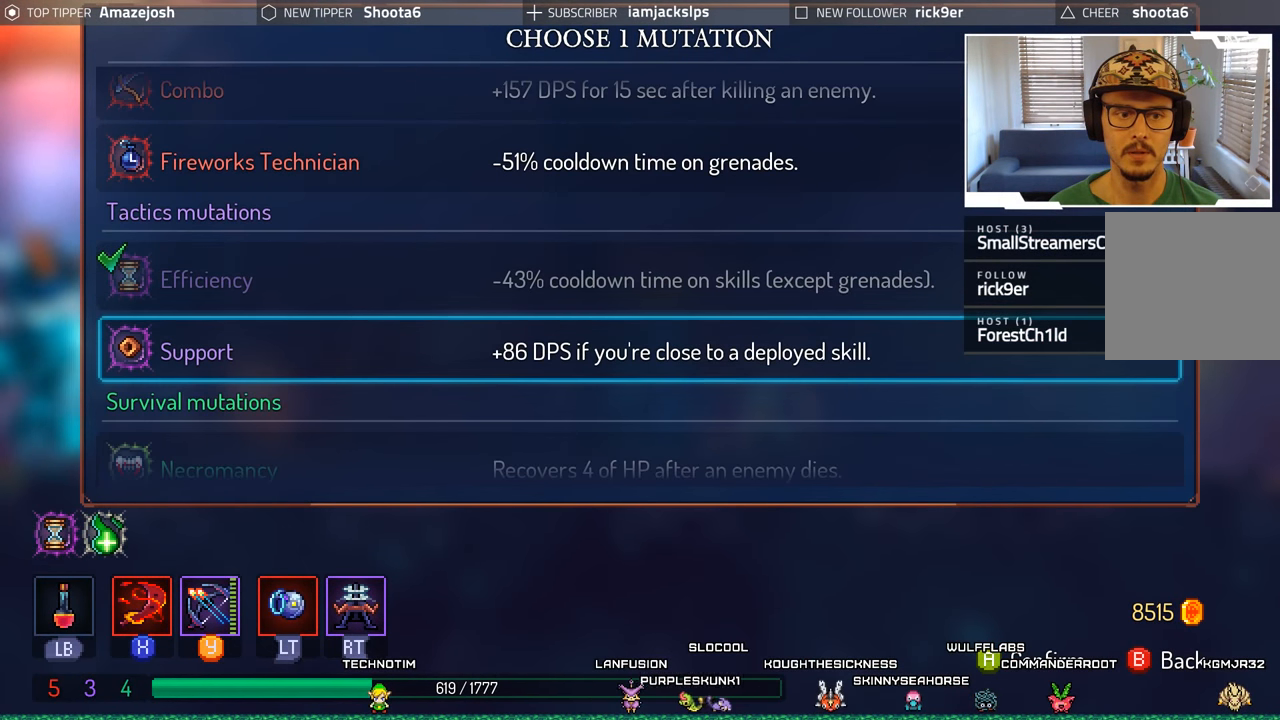
{"buttons": [], "left_stick": "center", "right_stick": "center", "events": [[134, "DPAD_DOWN", "down"], [284, "DPAD_DOWN", "up"]]}
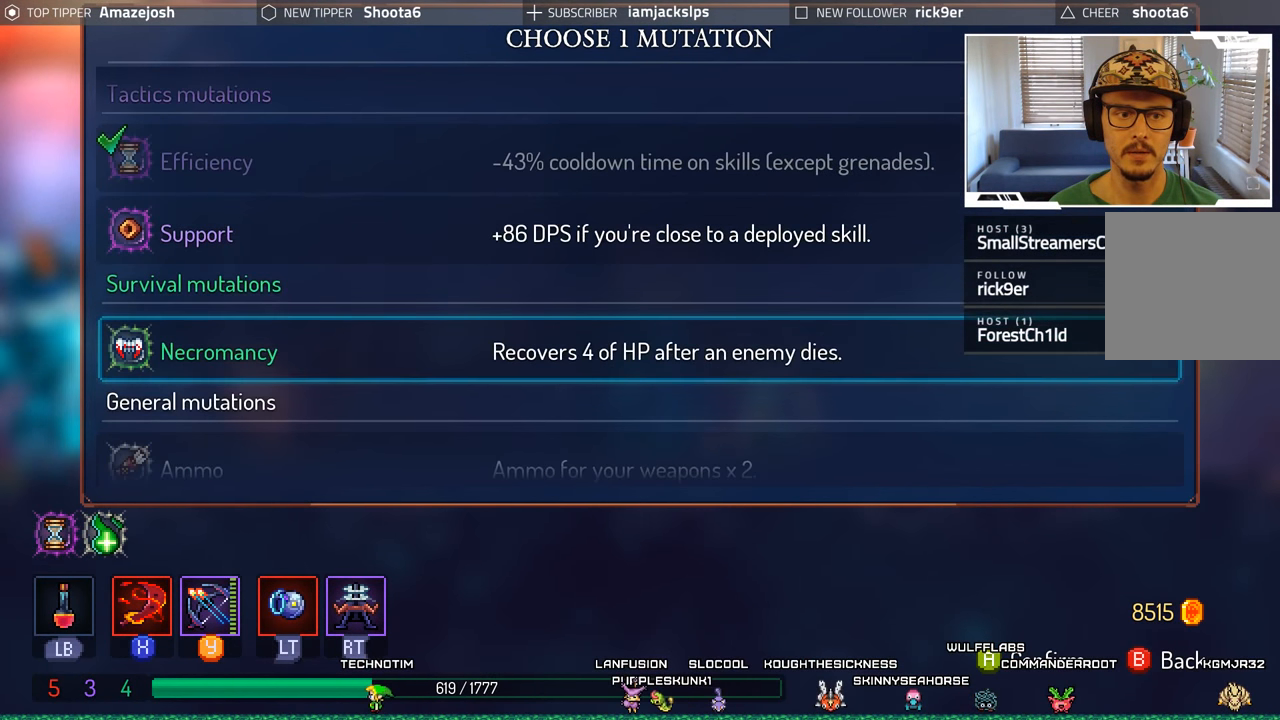
{"buttons": [], "left_stick": "center", "right_stick": "center", "events": [[50, "DPAD_DOWN", "down"], [167, "DPAD_DOWN", "up"]]}
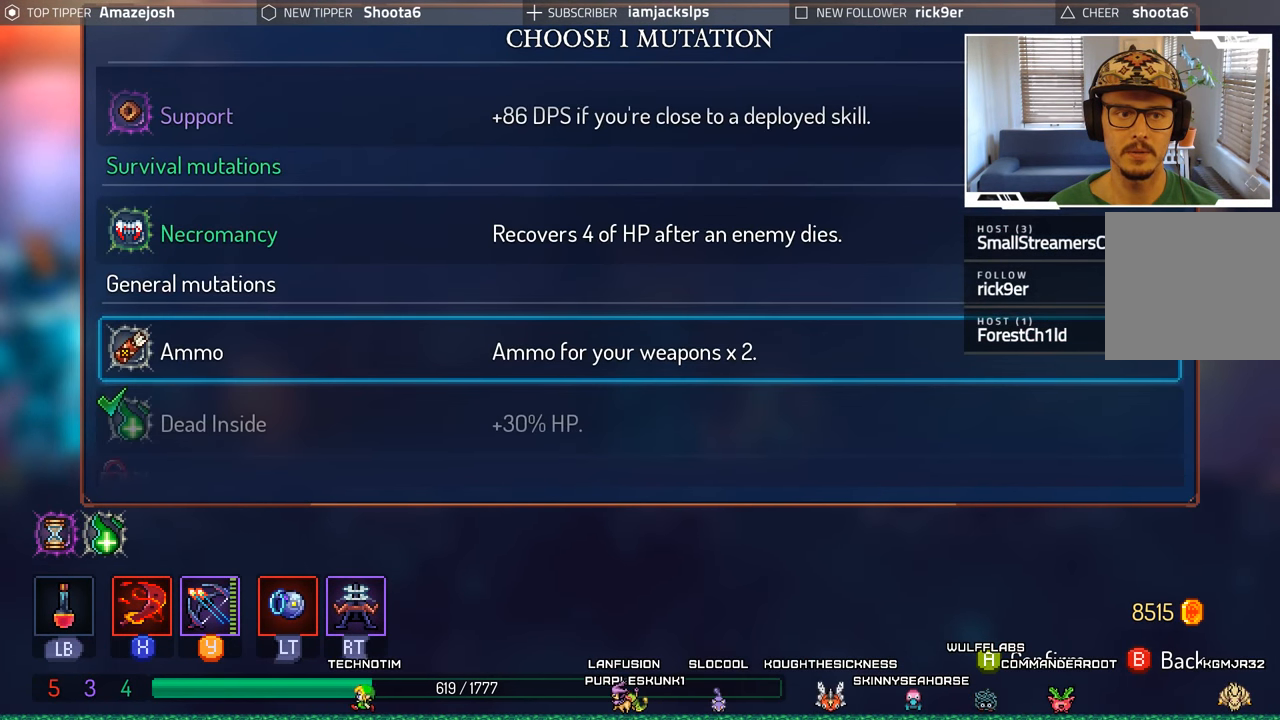
{"buttons": [], "left_stick": "center", "right_stick": "center", "events": []}
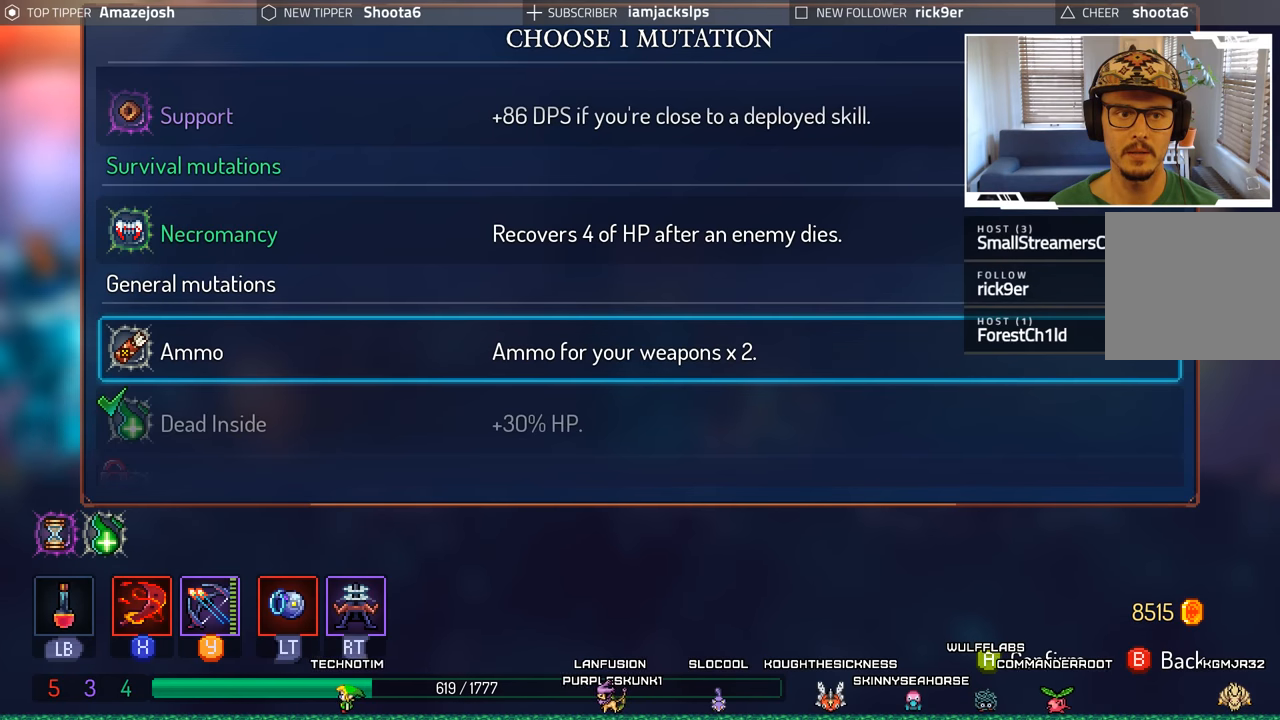
{"buttons": [], "left_stick": "center", "right_stick": "center", "events": [[33, "DPAD_DOWN", "down"], [166, "DPAD_DOWN", "up"], [350, "DPAD_DOWN", "down"], [466, "DPAD_DOWN", "up"]]}
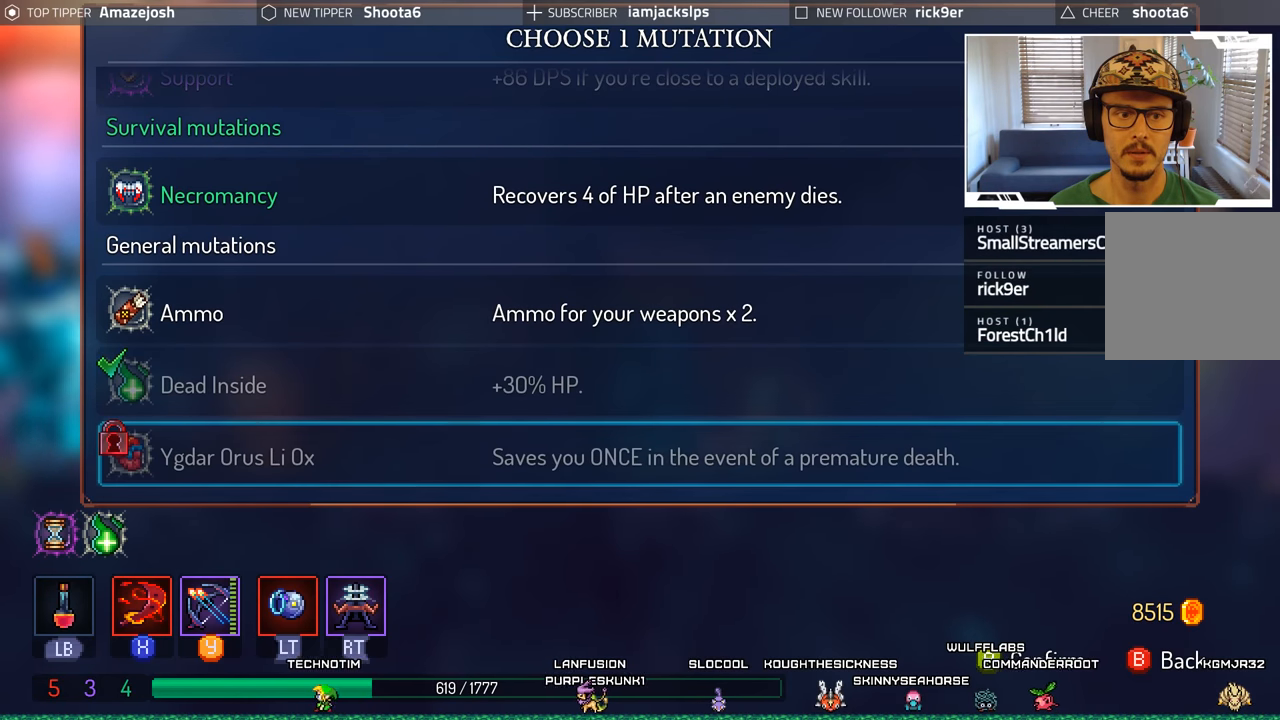
{"buttons": [], "left_stick": "center", "right_stick": "center", "events": []}
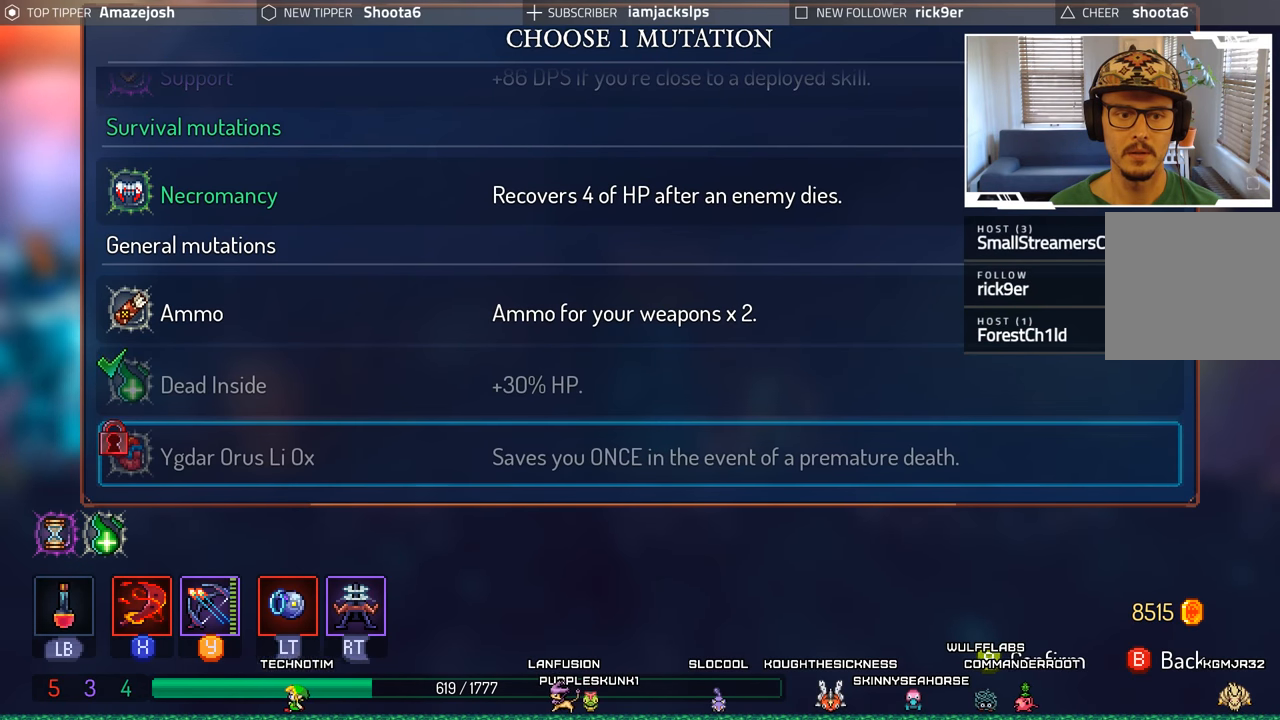
{"buttons": [], "left_stick": "center", "right_stick": "center", "events": []}
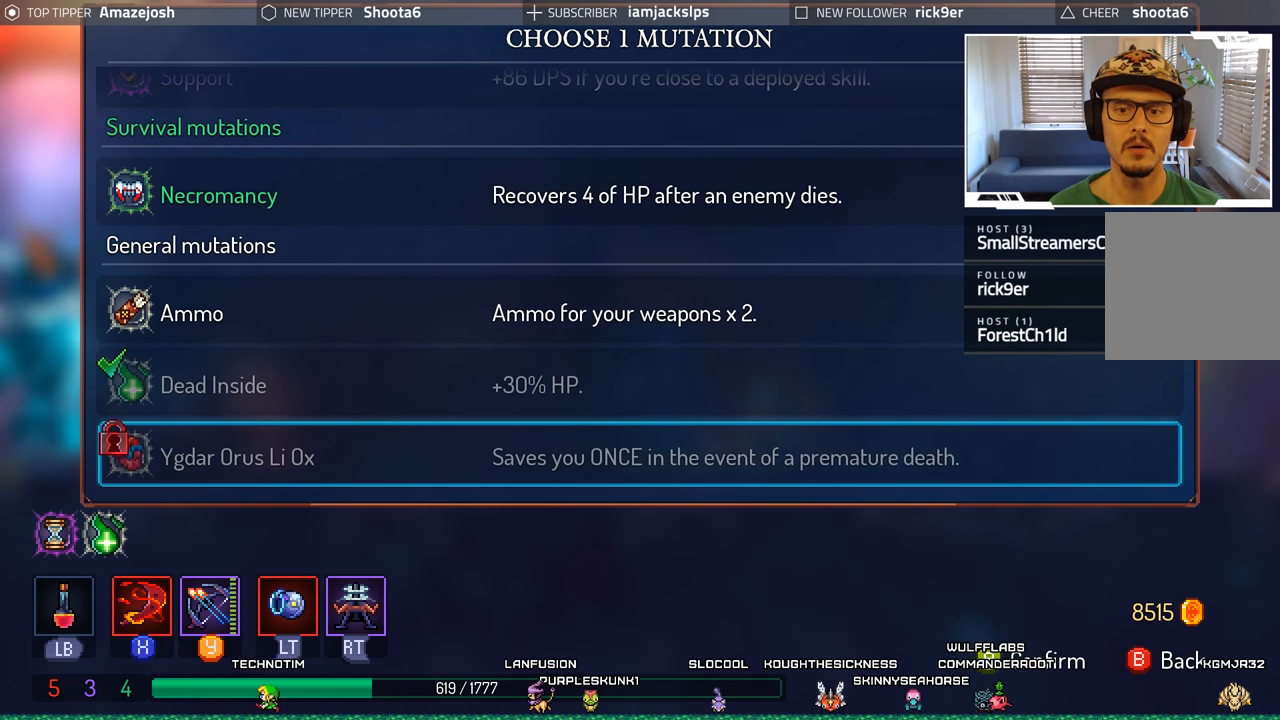
{"buttons": [], "left_stick": "center", "right_stick": "center", "events": []}
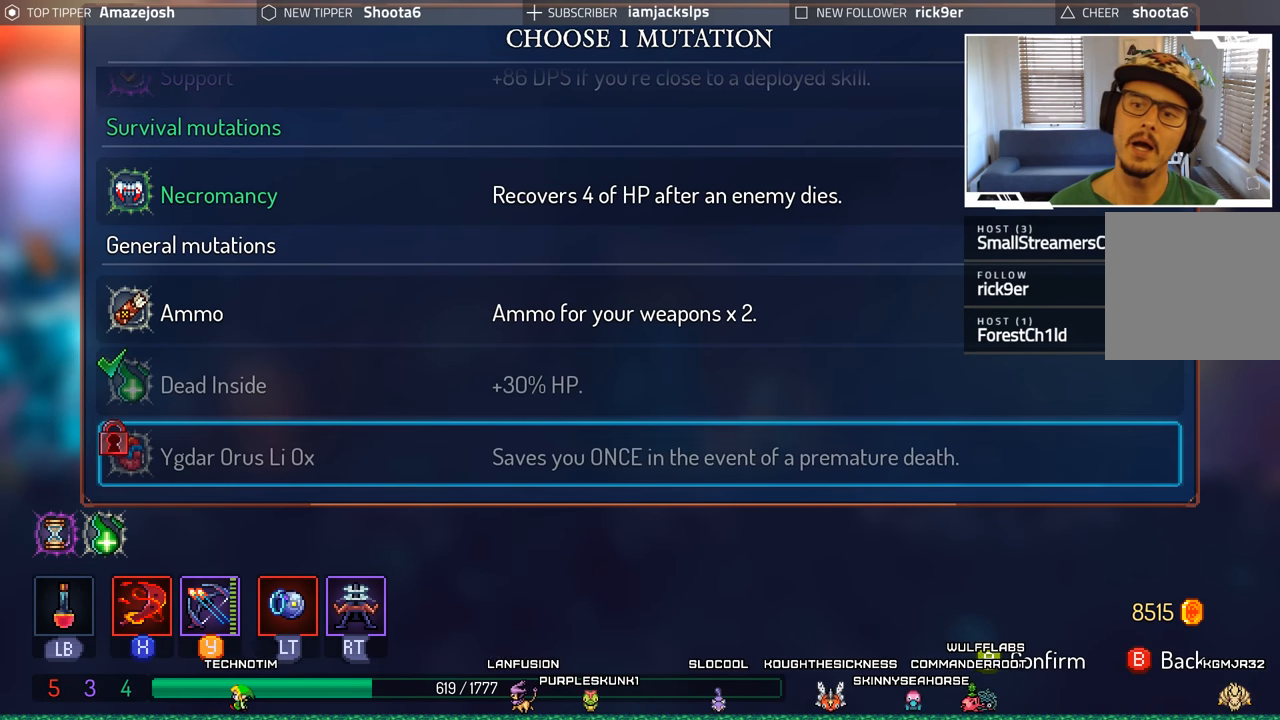
{"buttons": [], "left_stick": "center", "right_stick": "center", "events": []}
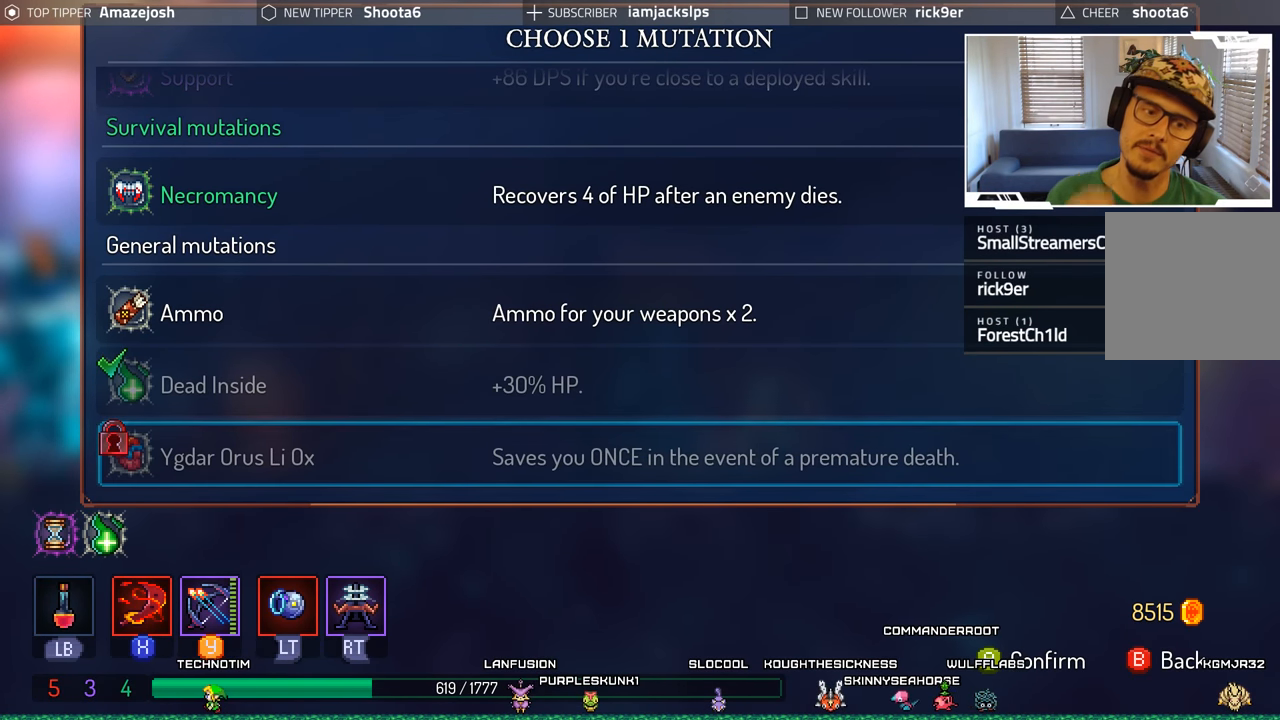
{"buttons": [], "left_stick": "center", "right_stick": "center", "events": []}
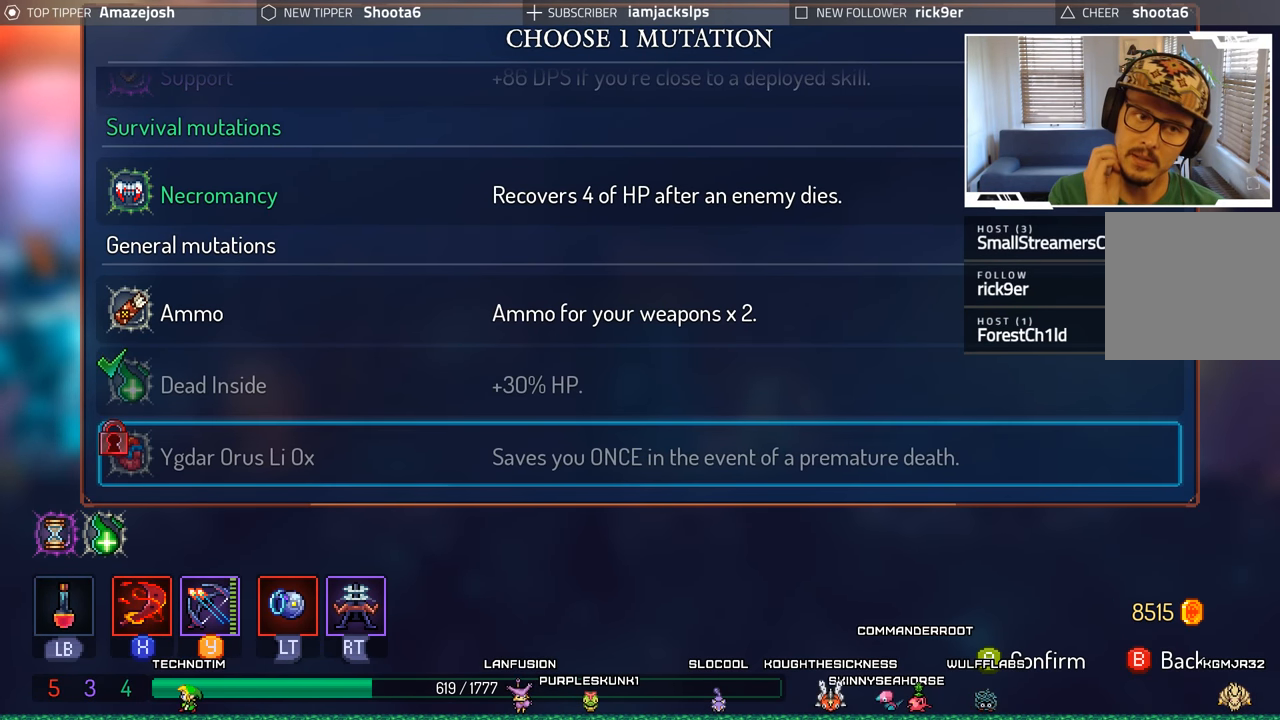
{"buttons": [], "left_stick": "center", "right_stick": "center", "events": []}
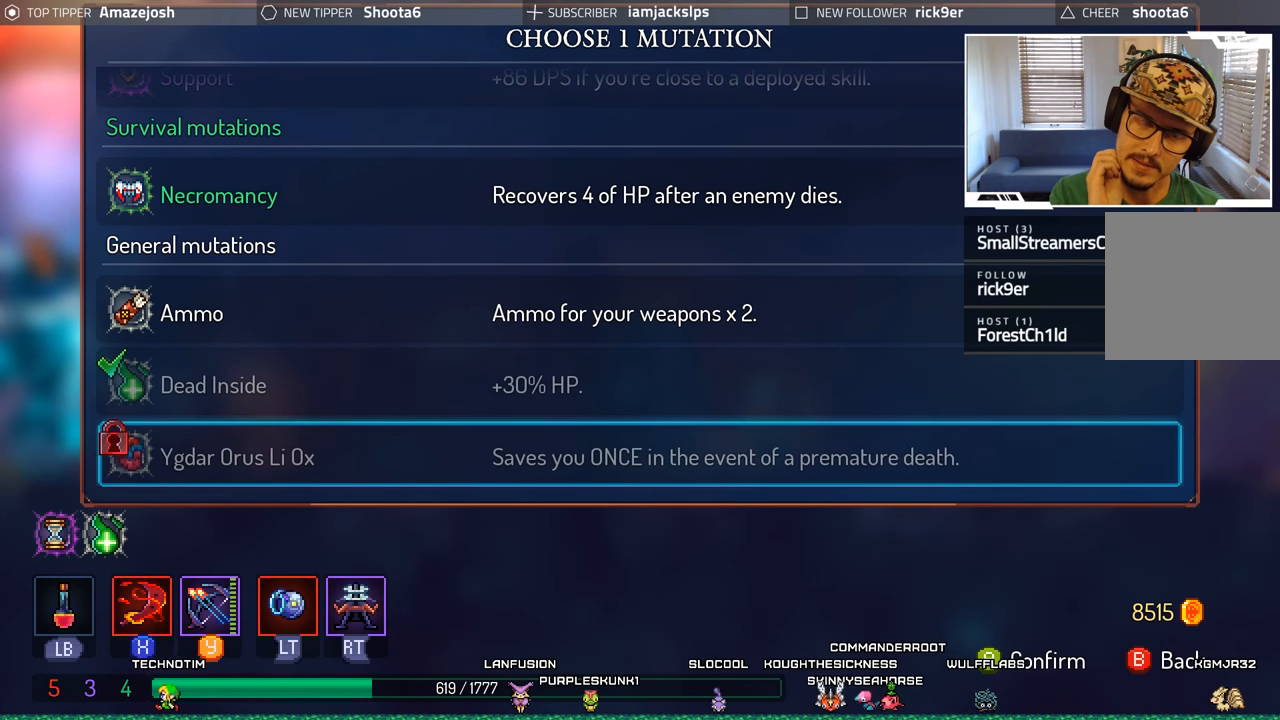
{"buttons": [], "left_stick": "center", "right_stick": "center", "events": []}
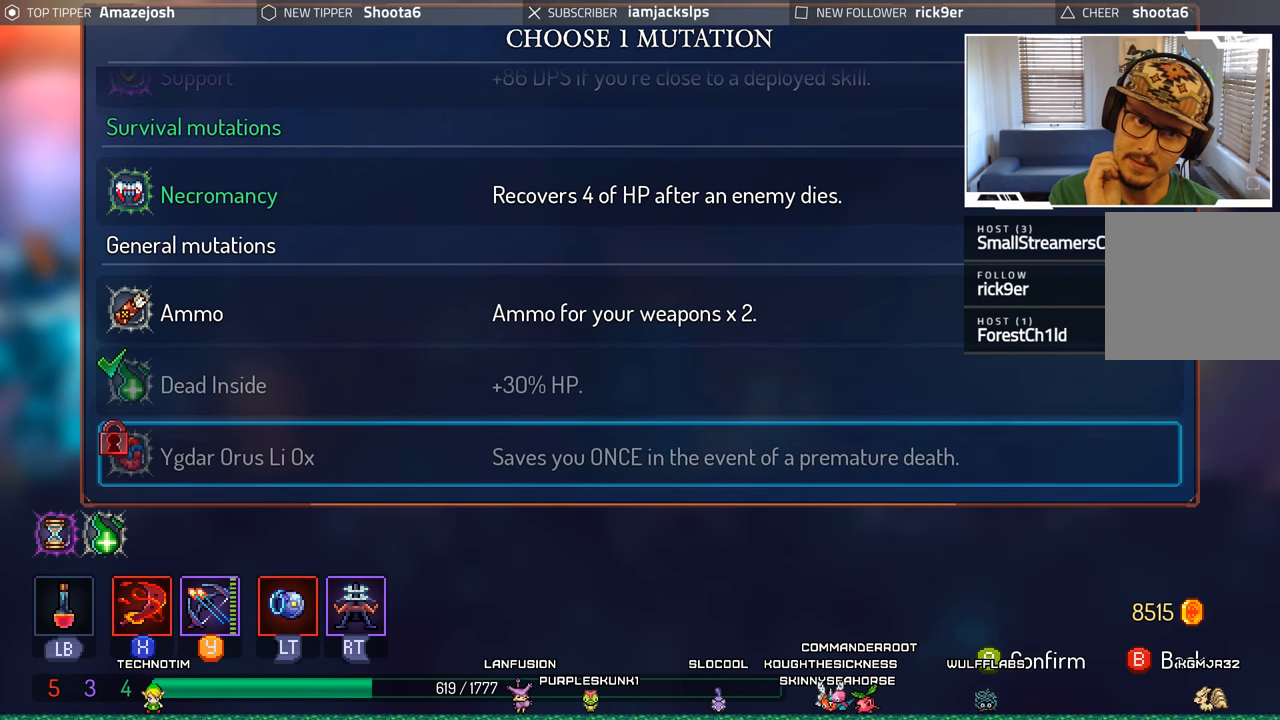
{"buttons": [], "left_stick": "center", "right_stick": "center", "events": []}